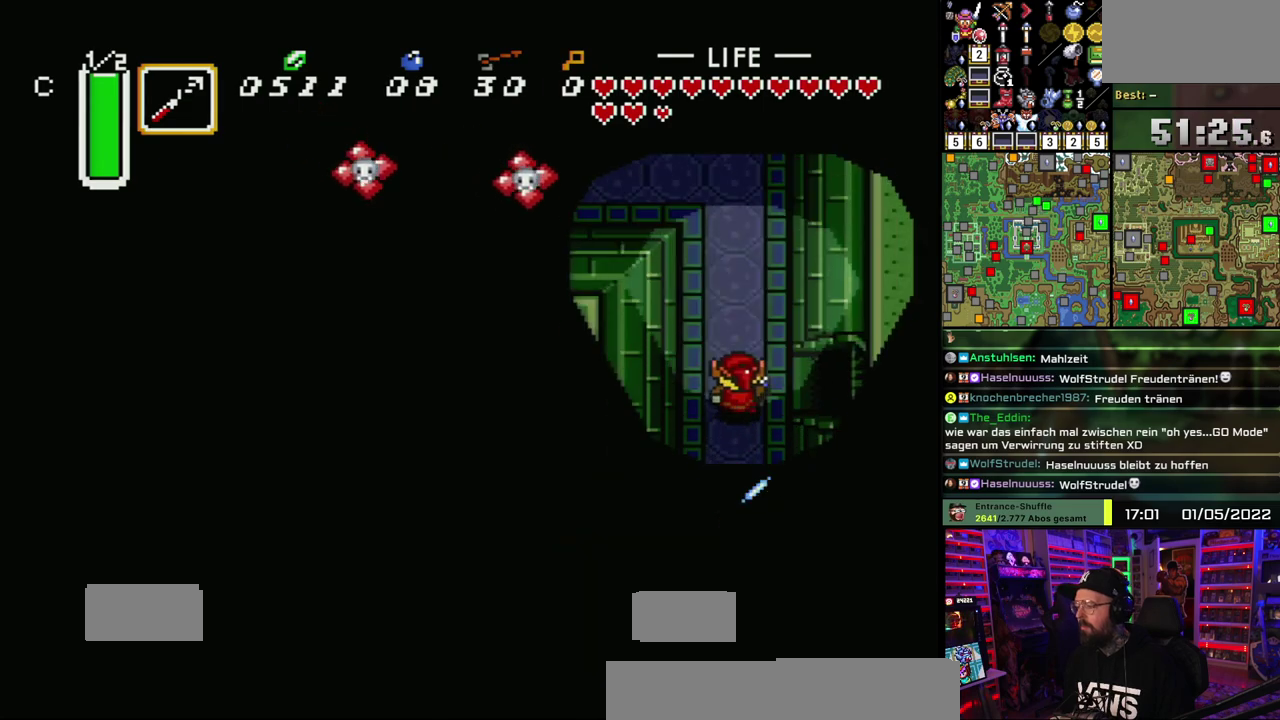
Gameplay with a controller (Nintendo layout); each line is a JSON object with the inputs held at the frame after it. "events" lists button and stick changes between this image and that frame as [ms after this image, input, new state], when the widget could be followed in between. Not read: DPAD_DOWN DPAD_LEFT DPAD_RIGHT DPAD_UP L1 L3 R1 R3.
{"buttons": [], "events": []}
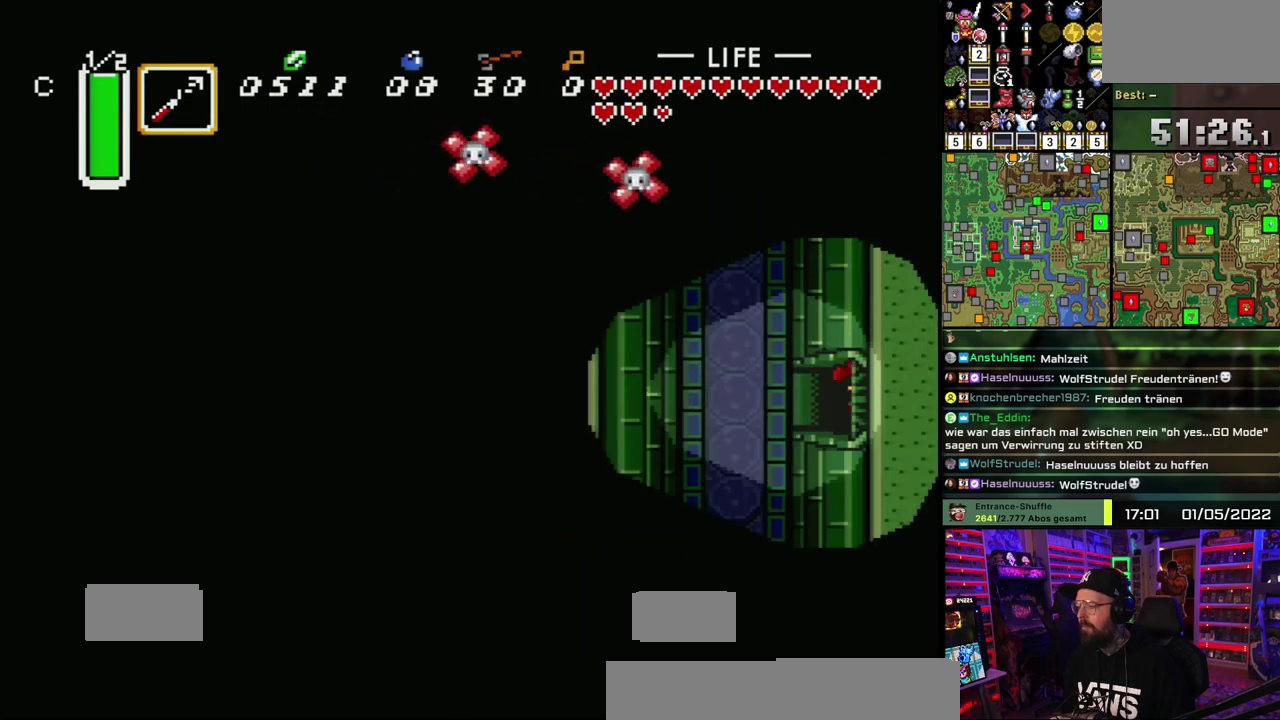
{"buttons": [], "events": []}
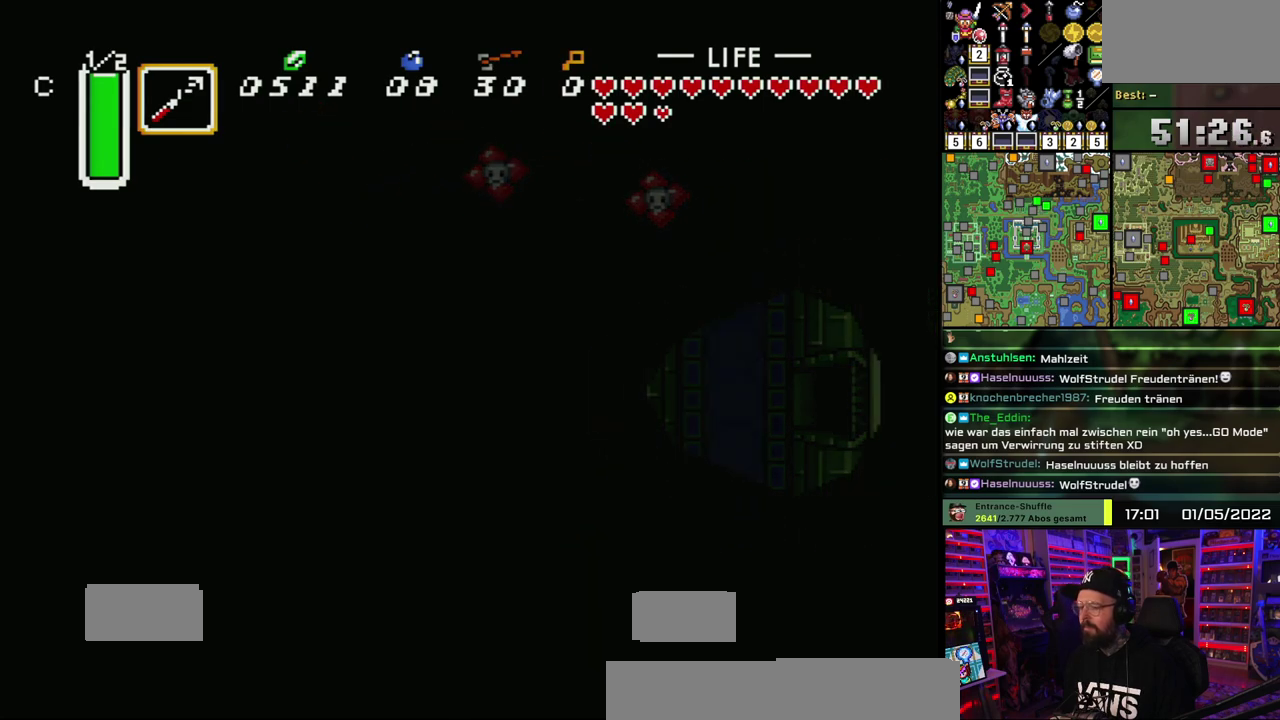
{"buttons": ["A"], "events": [[67, "A", "down"], [183, "A", "up"], [283, "A", "down"], [383, "A", "up"], [467, "A", "down"]]}
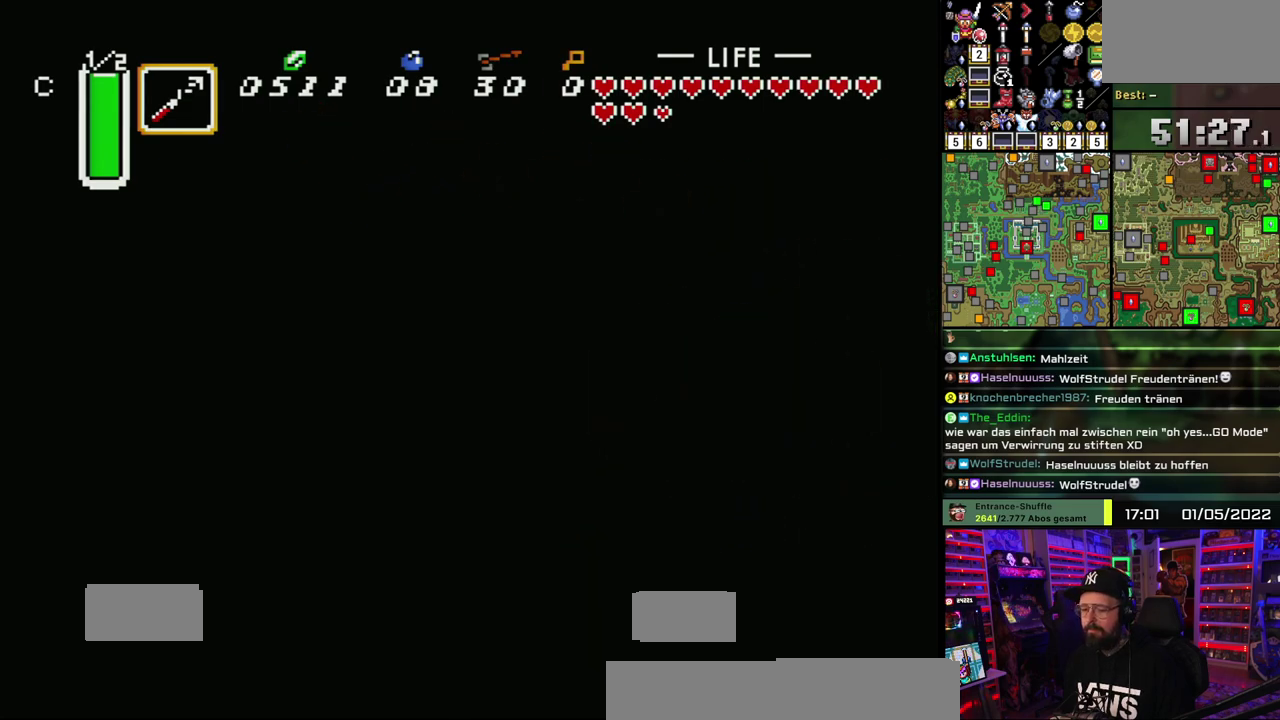
{"buttons": [], "events": [[67, "A", "up"], [150, "A", "down"], [267, "A", "up"], [350, "A", "down"], [467, "A", "up"]]}
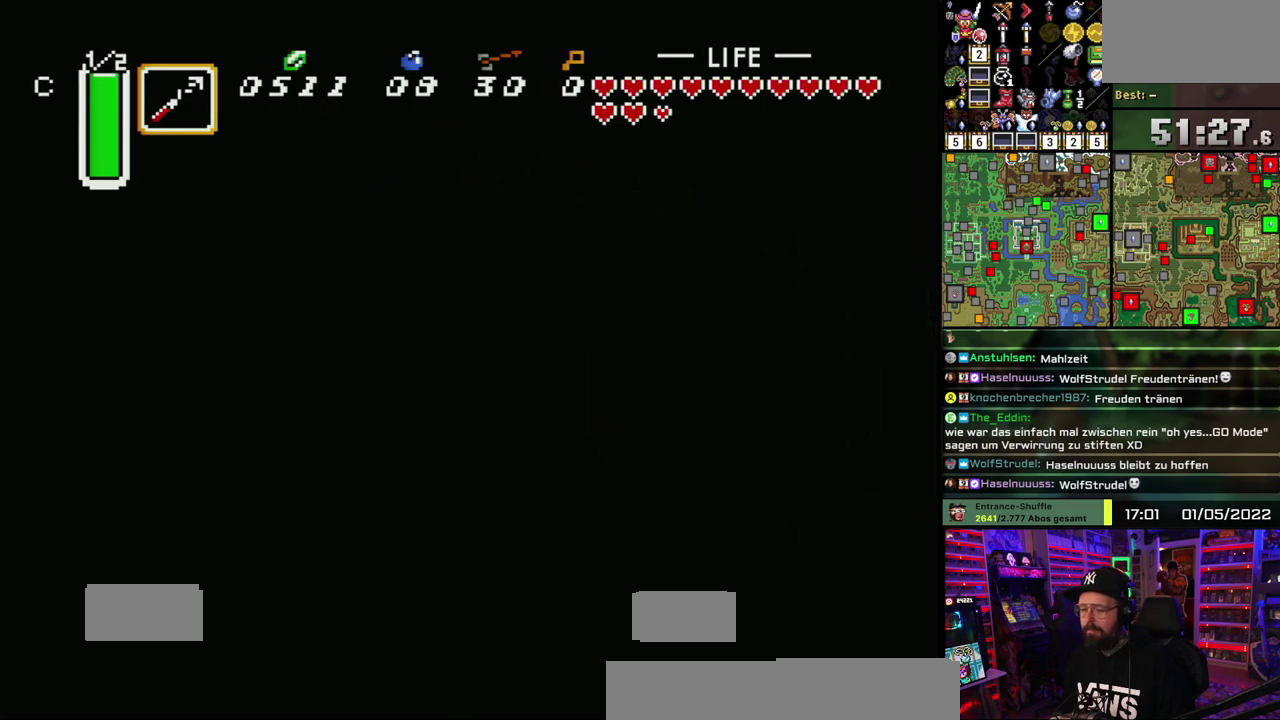
{"buttons": [], "events": [[50, "A", "down"], [167, "A", "up"], [250, "A", "down"], [350, "A", "up"]]}
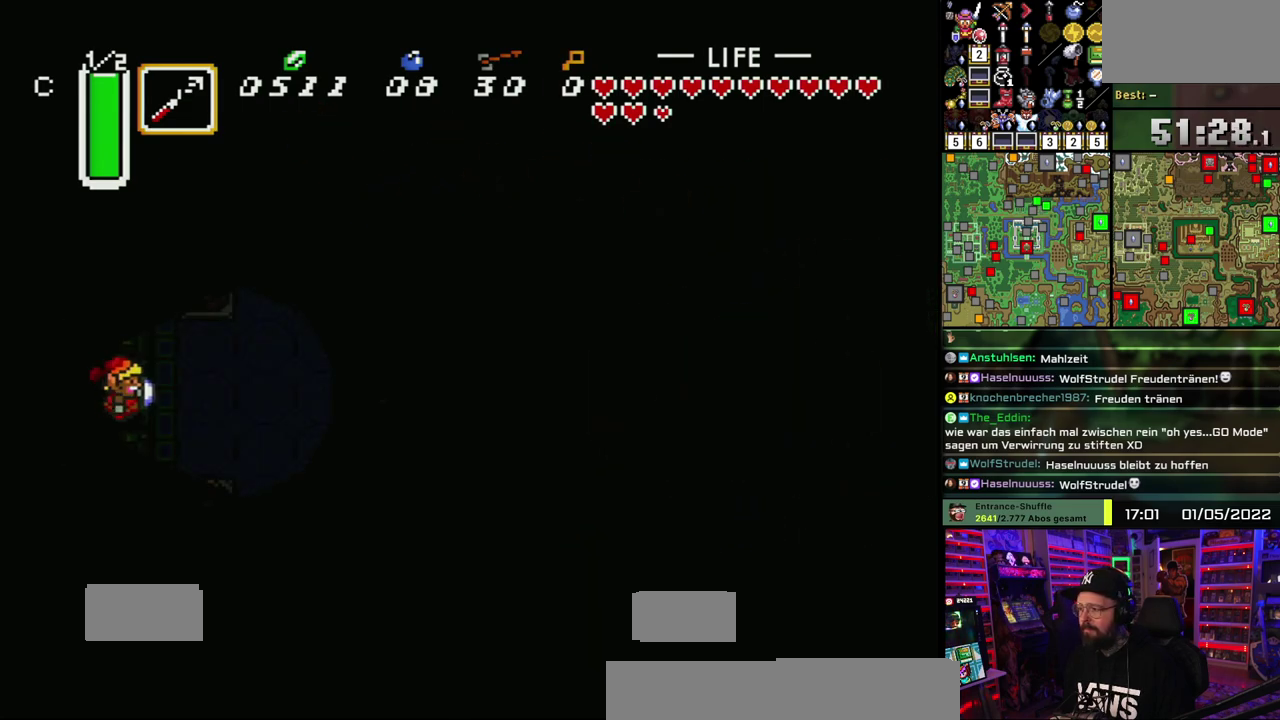
{"buttons": [], "events": []}
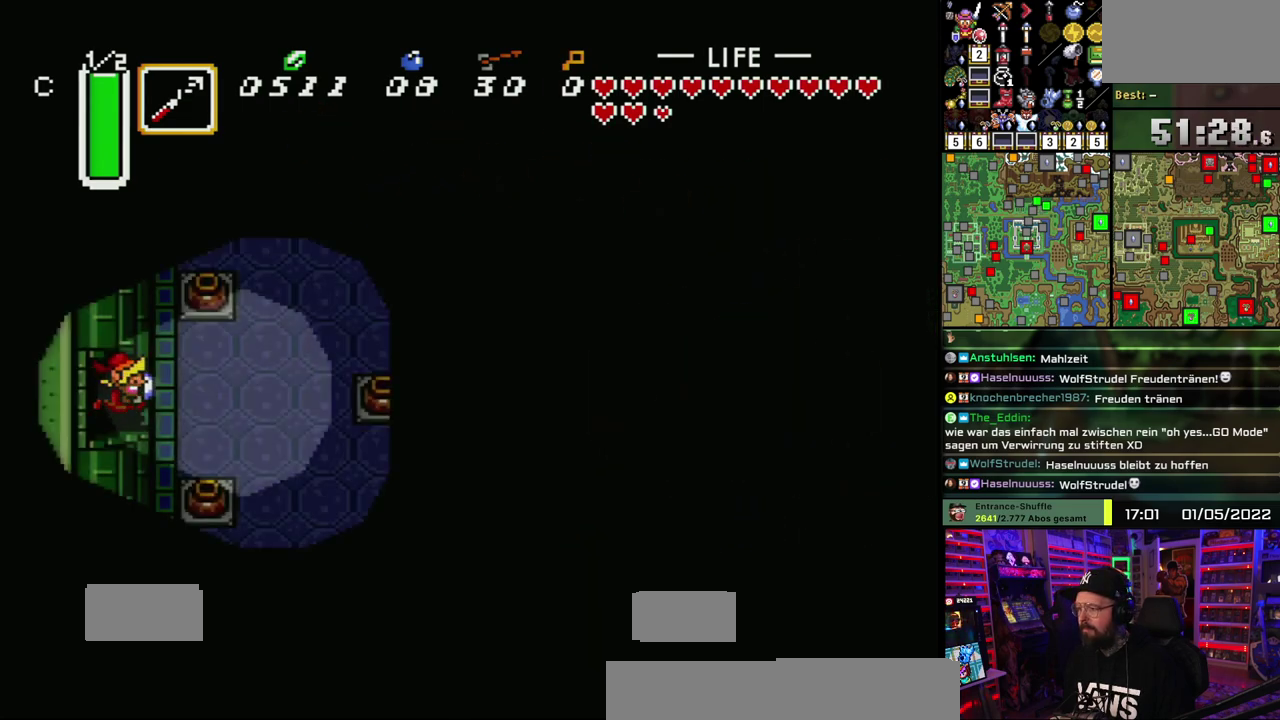
{"buttons": [], "events": []}
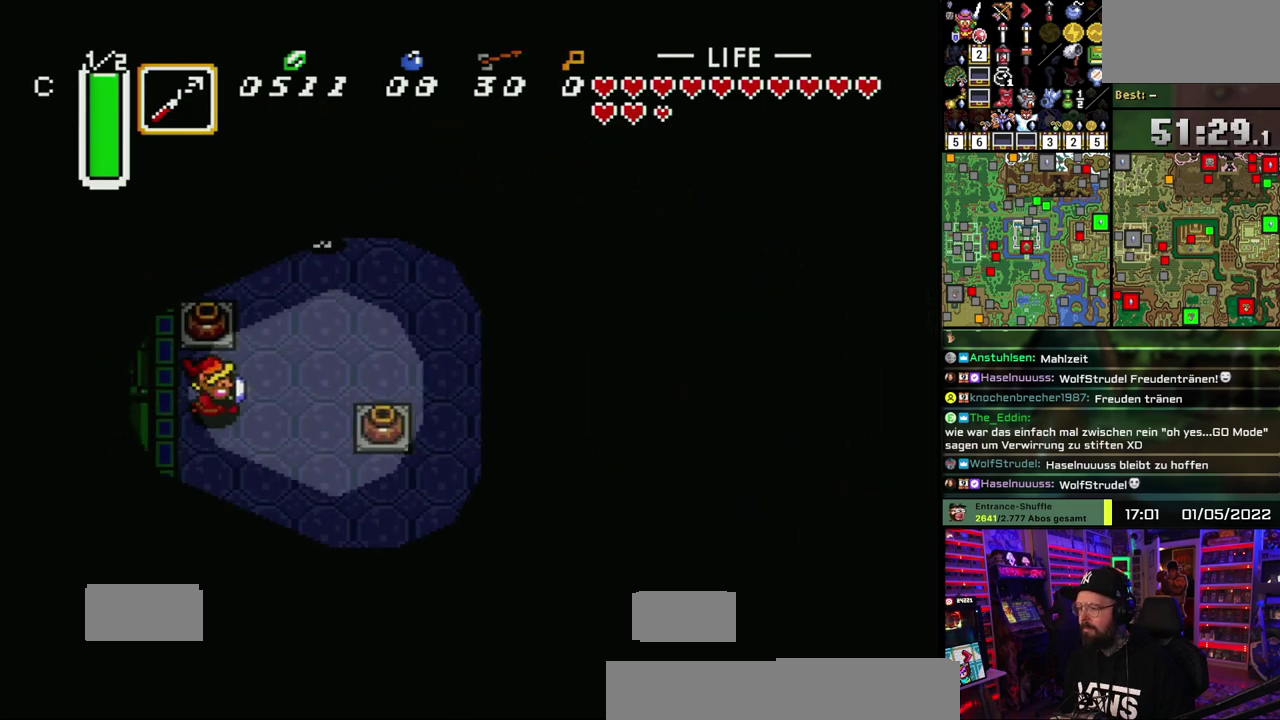
{"buttons": ["A"], "events": [[200, "A", "down"]]}
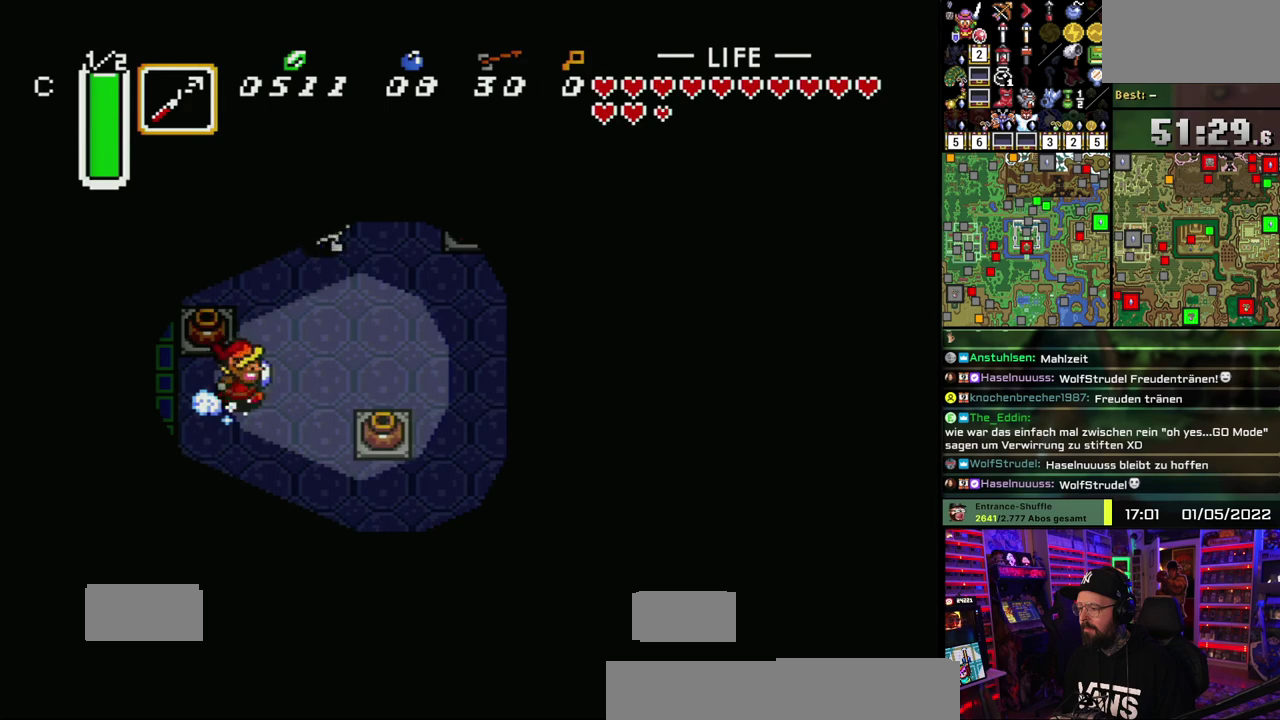
{"buttons": ["A"], "events": []}
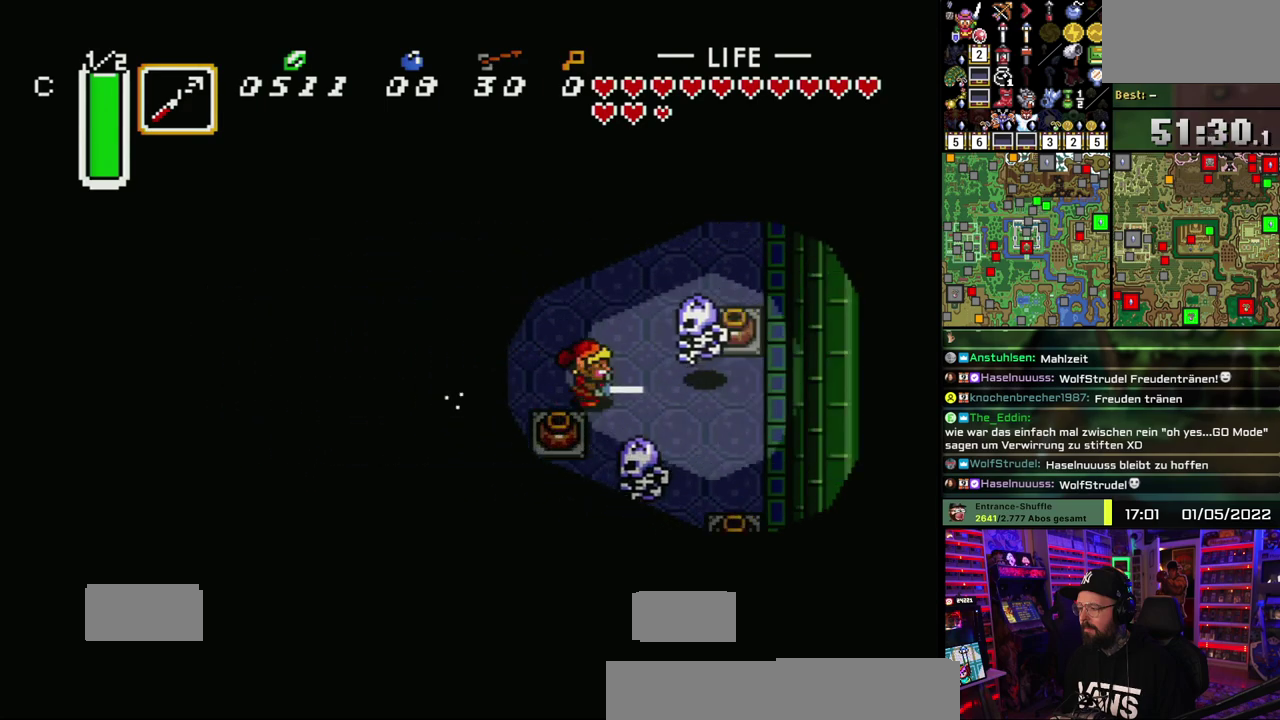
{"buttons": ["A"], "events": [[217, "A", "up"], [317, "A", "down"], [417, "A", "up"], [467, "A", "down"]]}
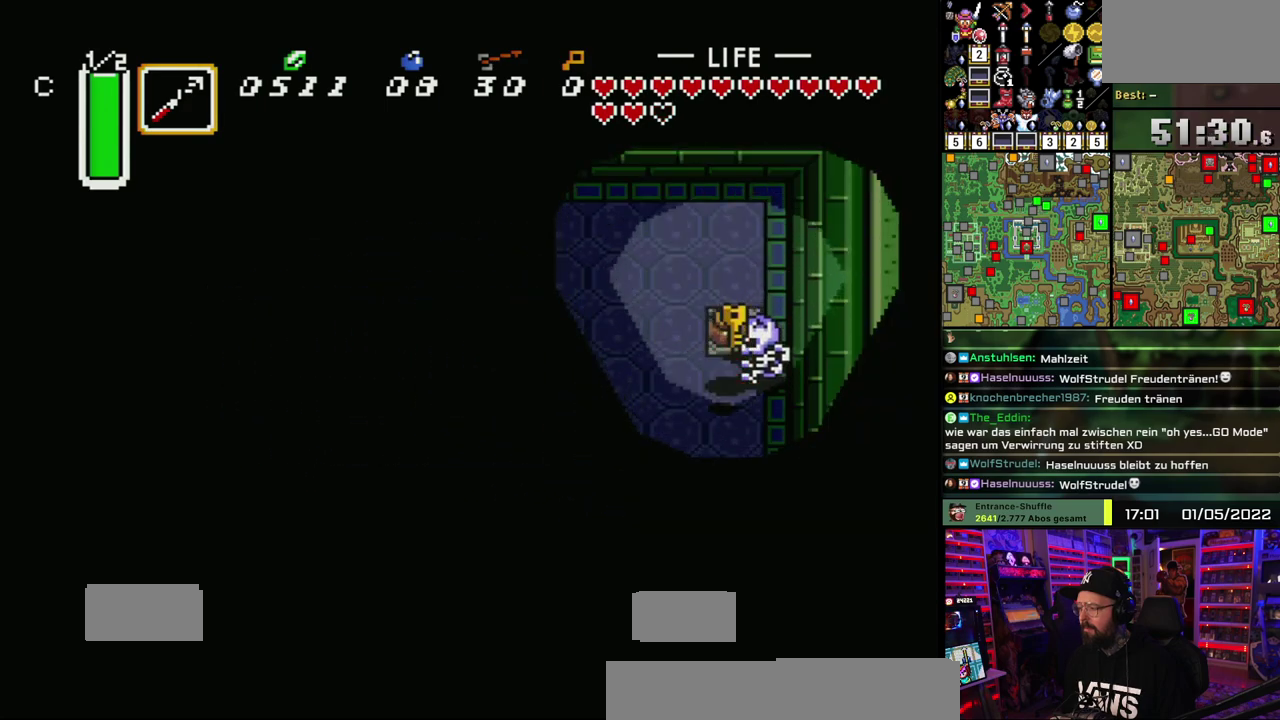
{"buttons": [], "events": [[83, "A", "up"], [233, "A", "down"], [333, "A", "up"]]}
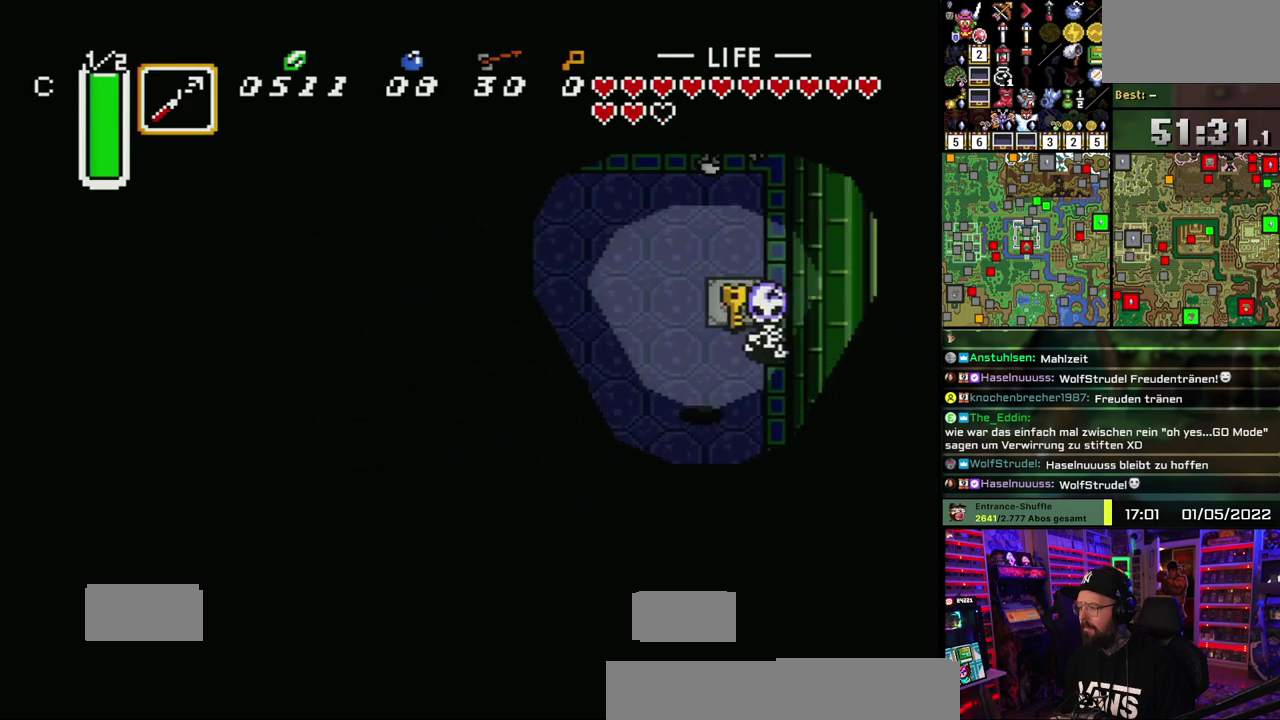
{"buttons": [], "events": []}
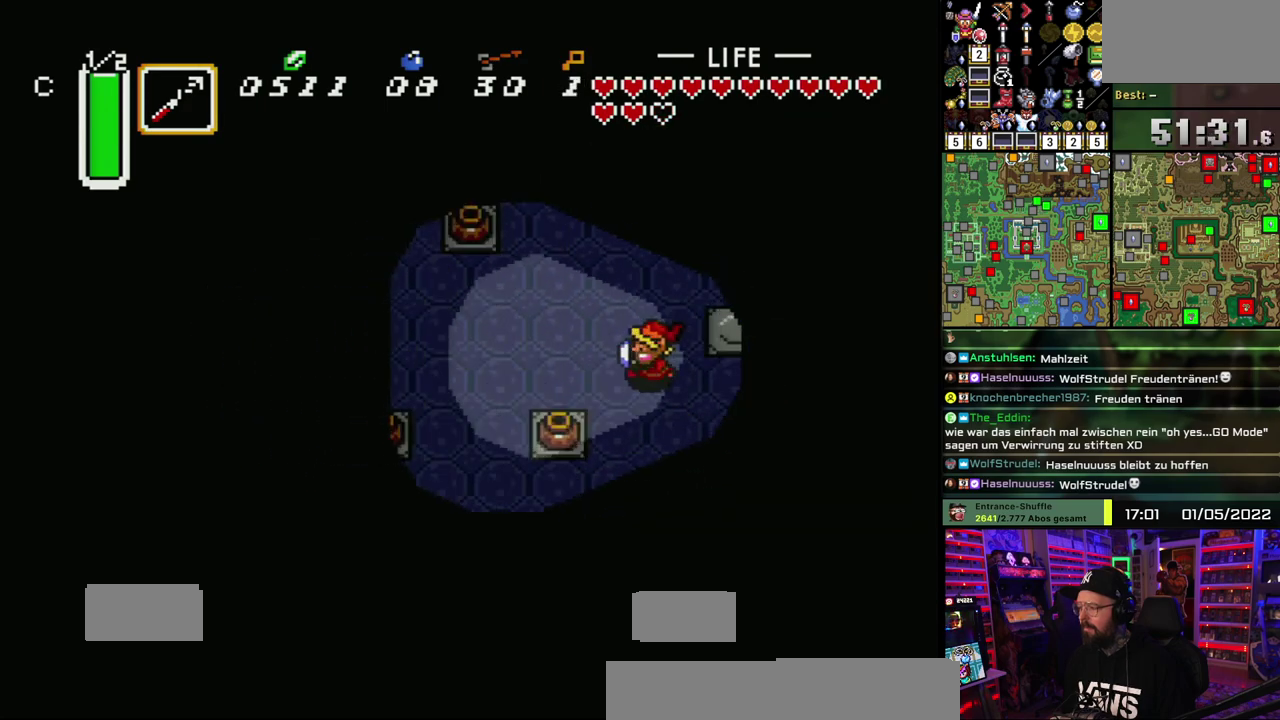
{"buttons": ["A"], "events": [[217, "A", "down"]]}
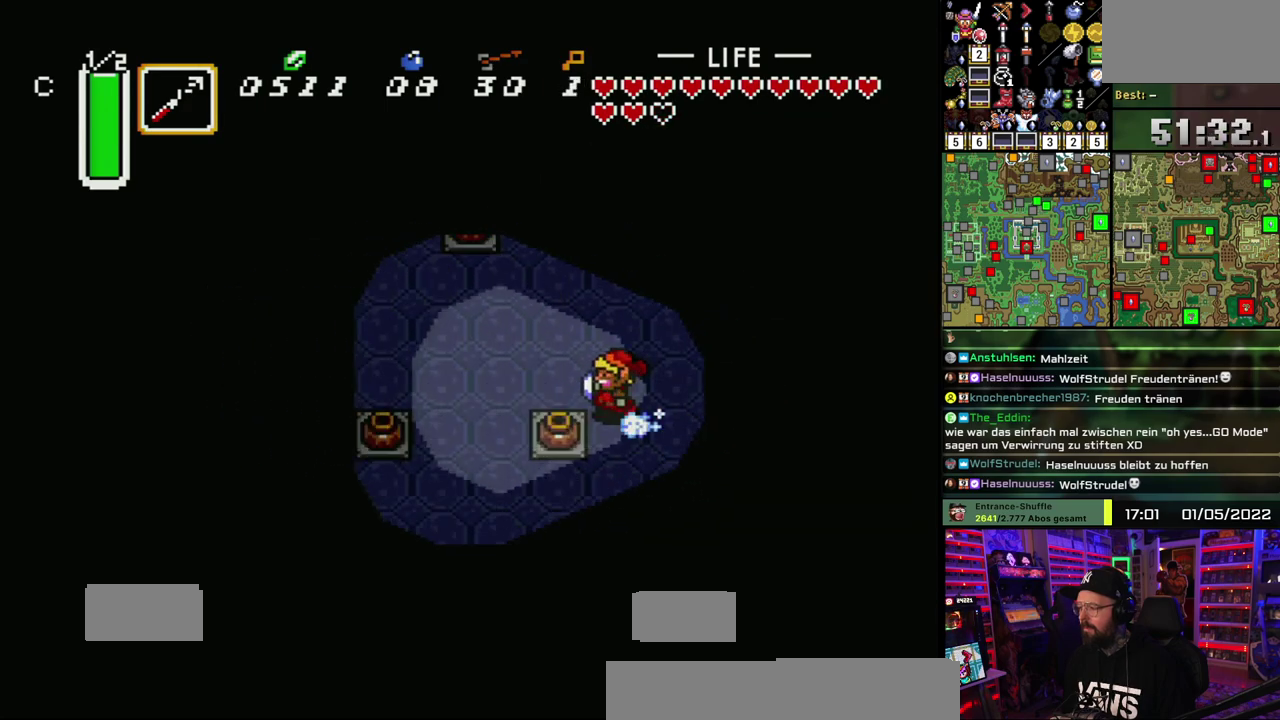
{"buttons": ["A"], "events": []}
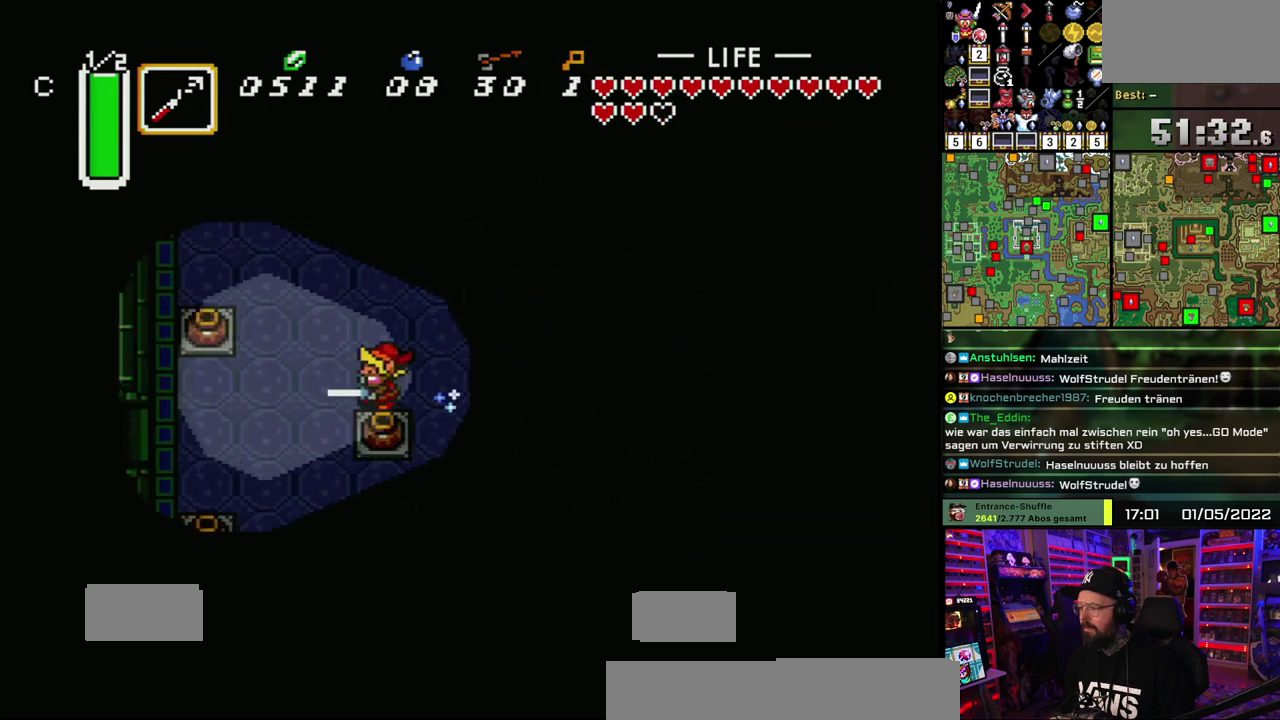
{"buttons": [], "events": [[233, "A", "up"]]}
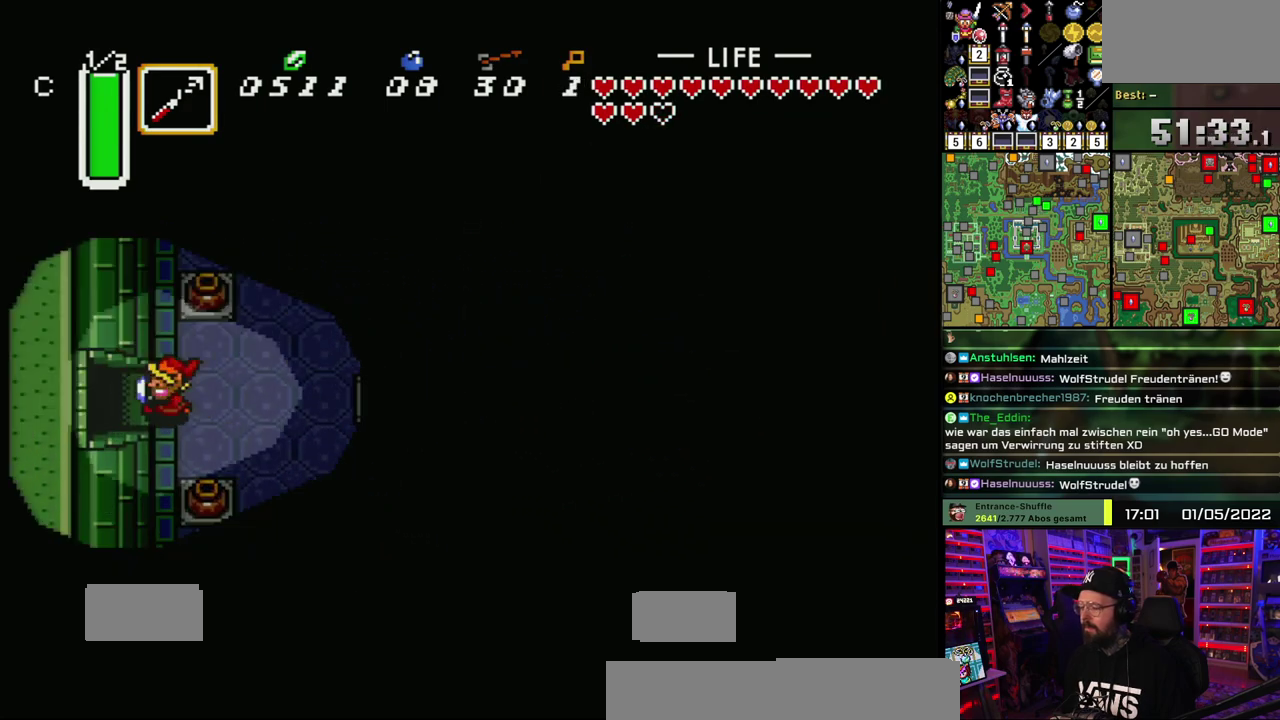
{"buttons": [], "events": []}
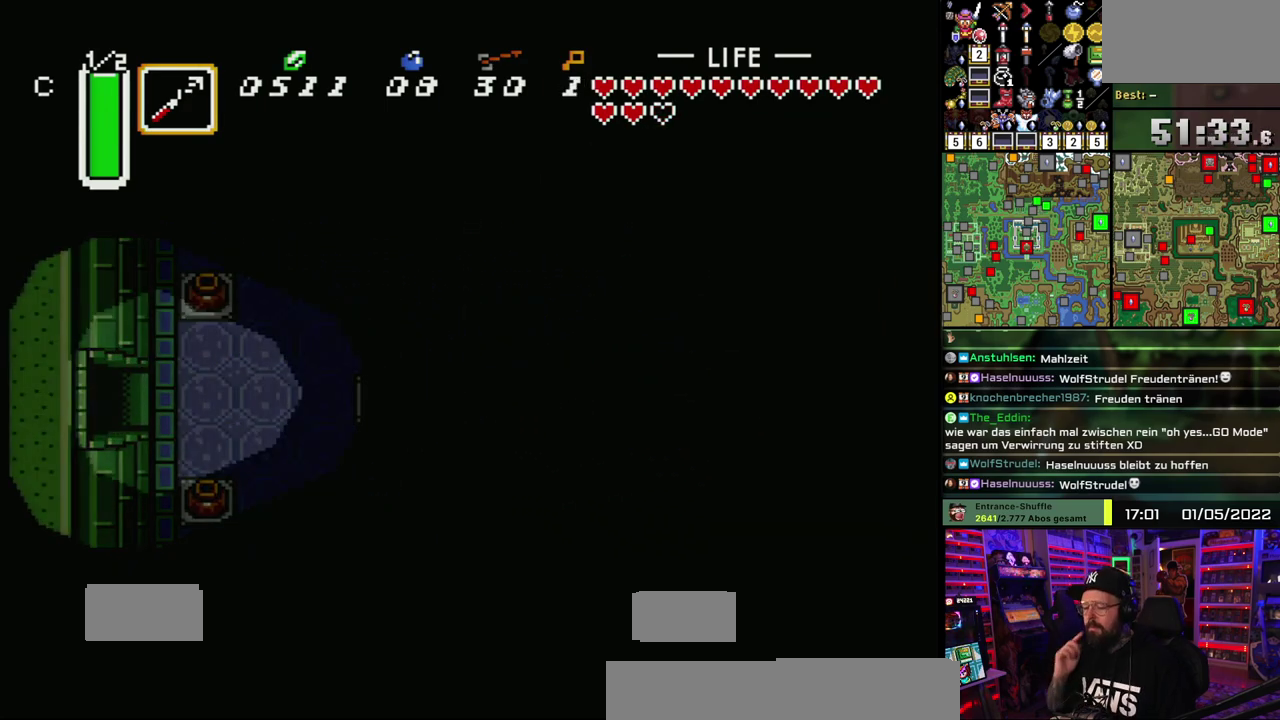
{"buttons": [], "events": []}
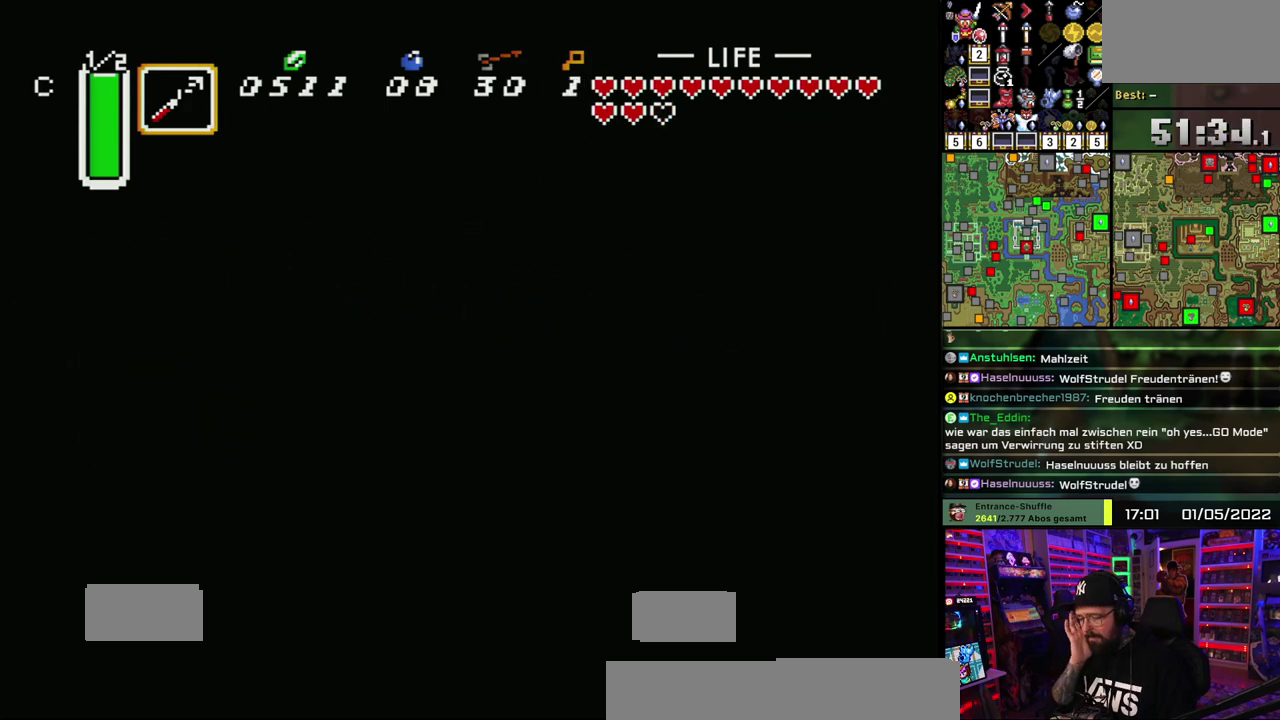
{"buttons": [], "events": []}
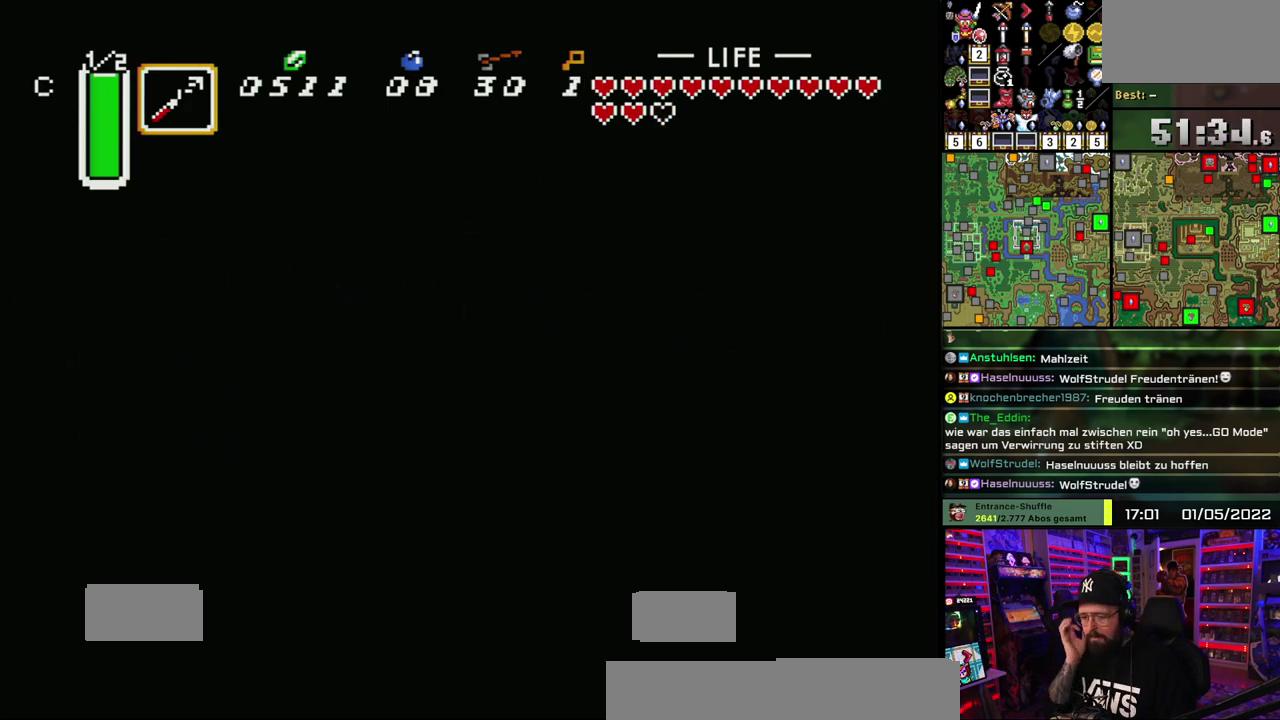
{"buttons": [], "events": []}
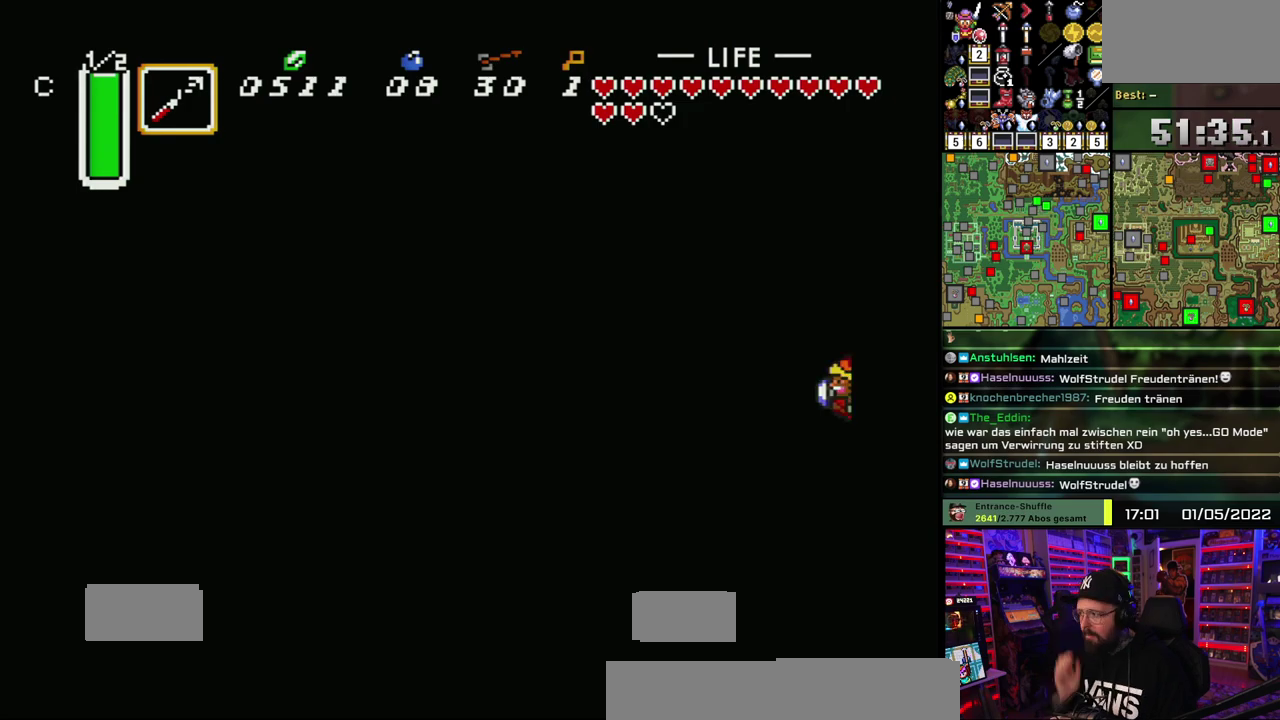
{"buttons": [], "events": []}
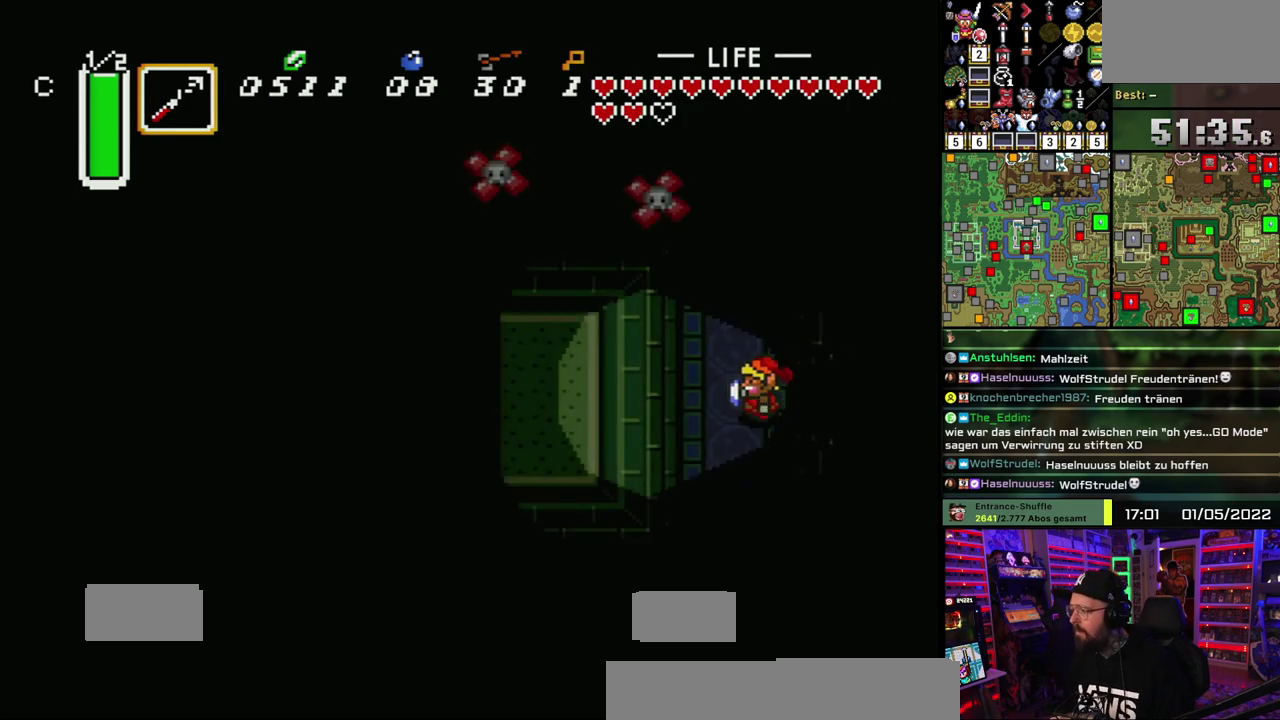
{"buttons": [], "events": []}
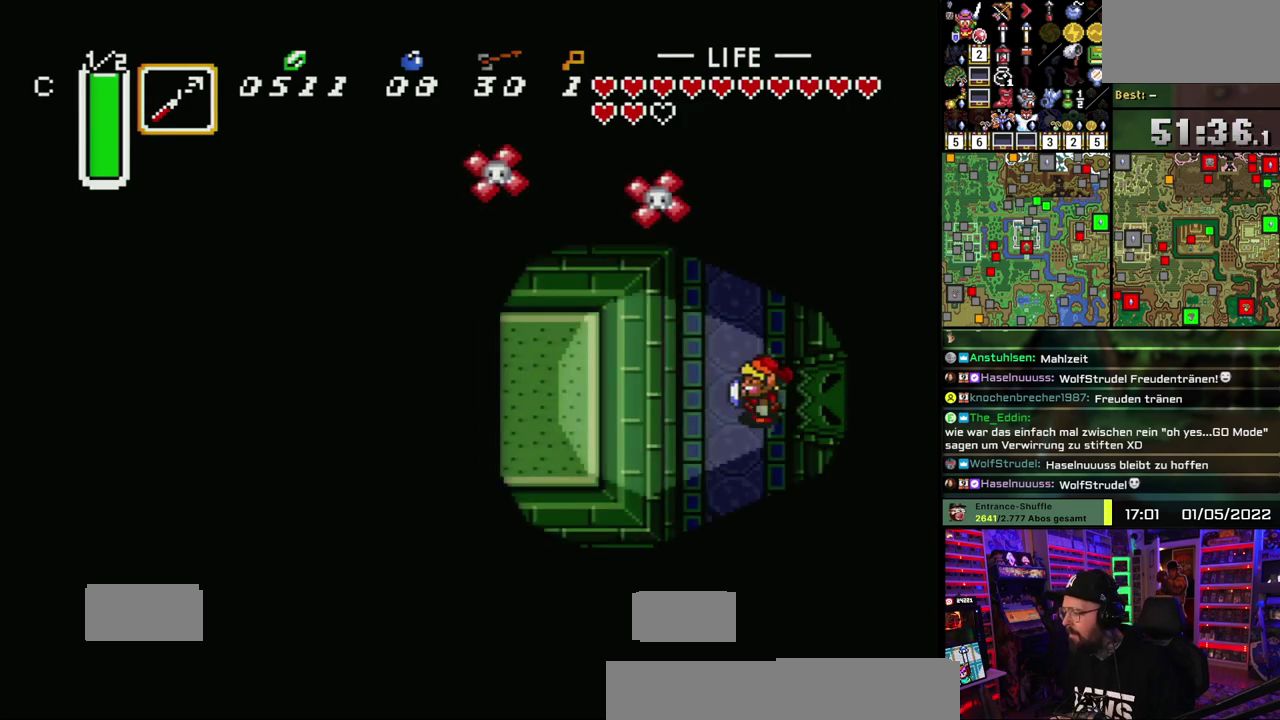
{"buttons": [], "events": []}
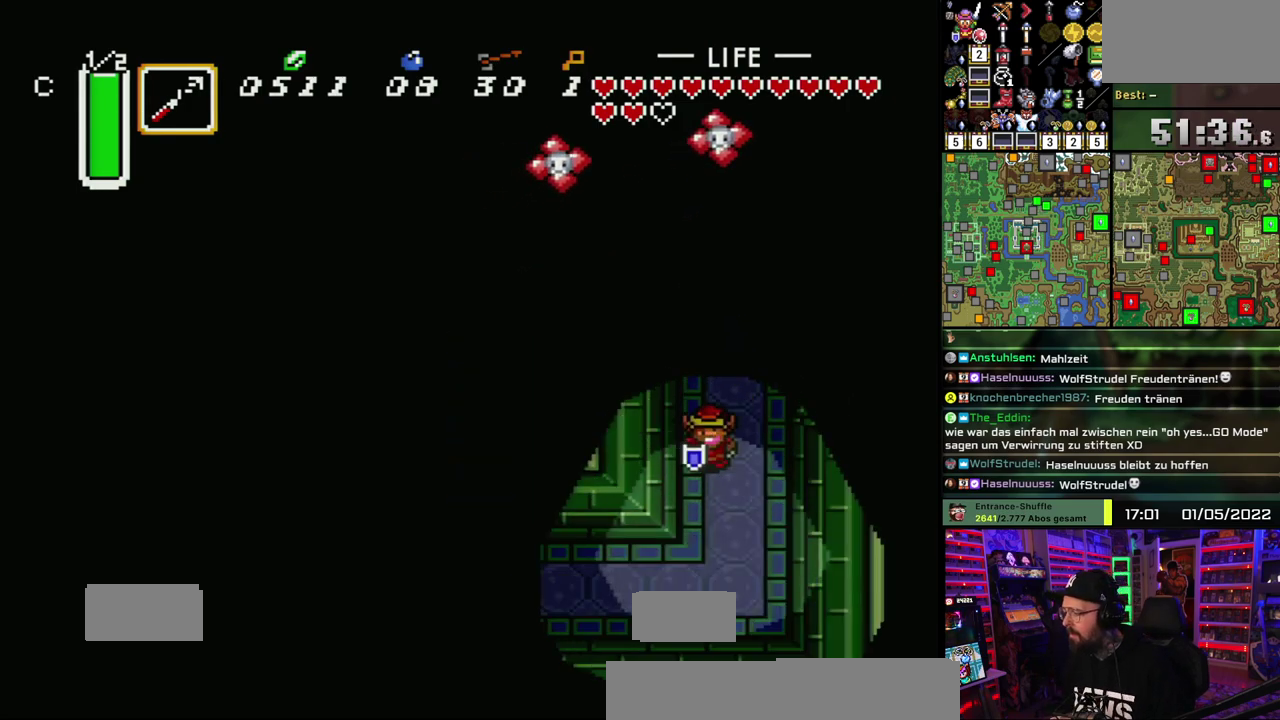
{"buttons": [], "events": []}
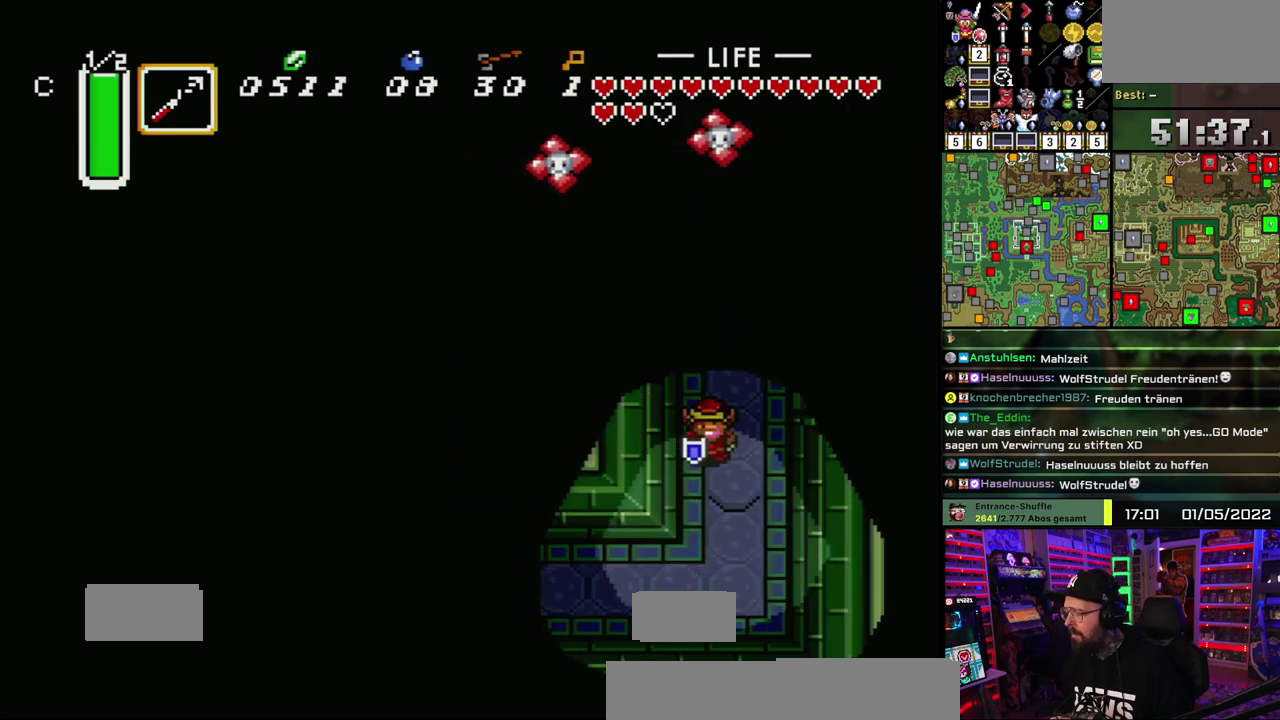
{"buttons": [], "events": []}
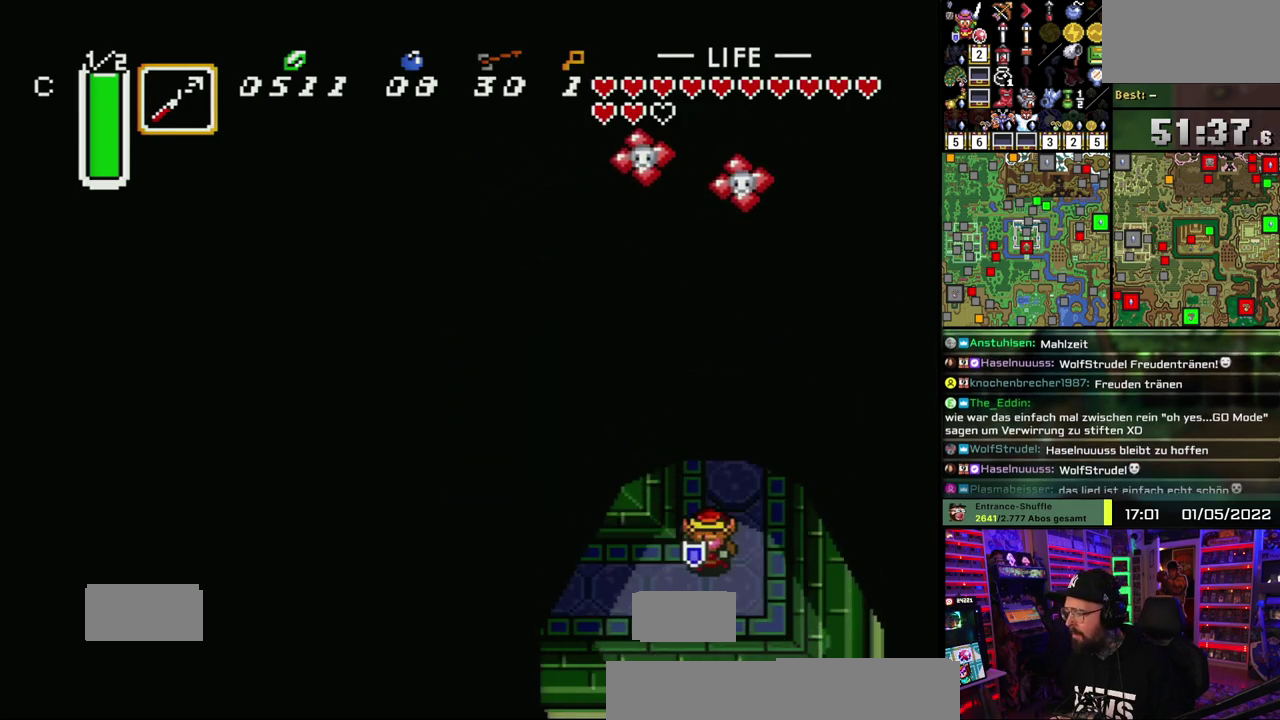
{"buttons": ["A"], "events": [[100, "A", "down"]]}
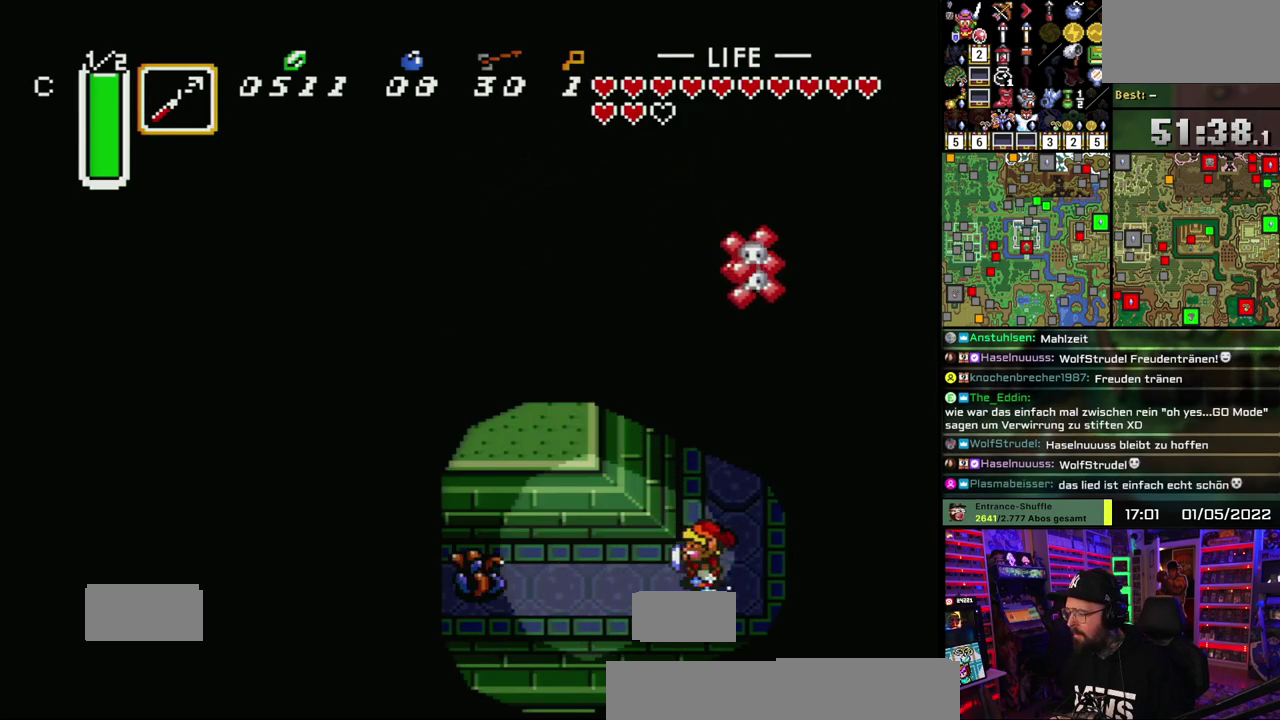
{"buttons": [], "events": [[500, "A", "up"]]}
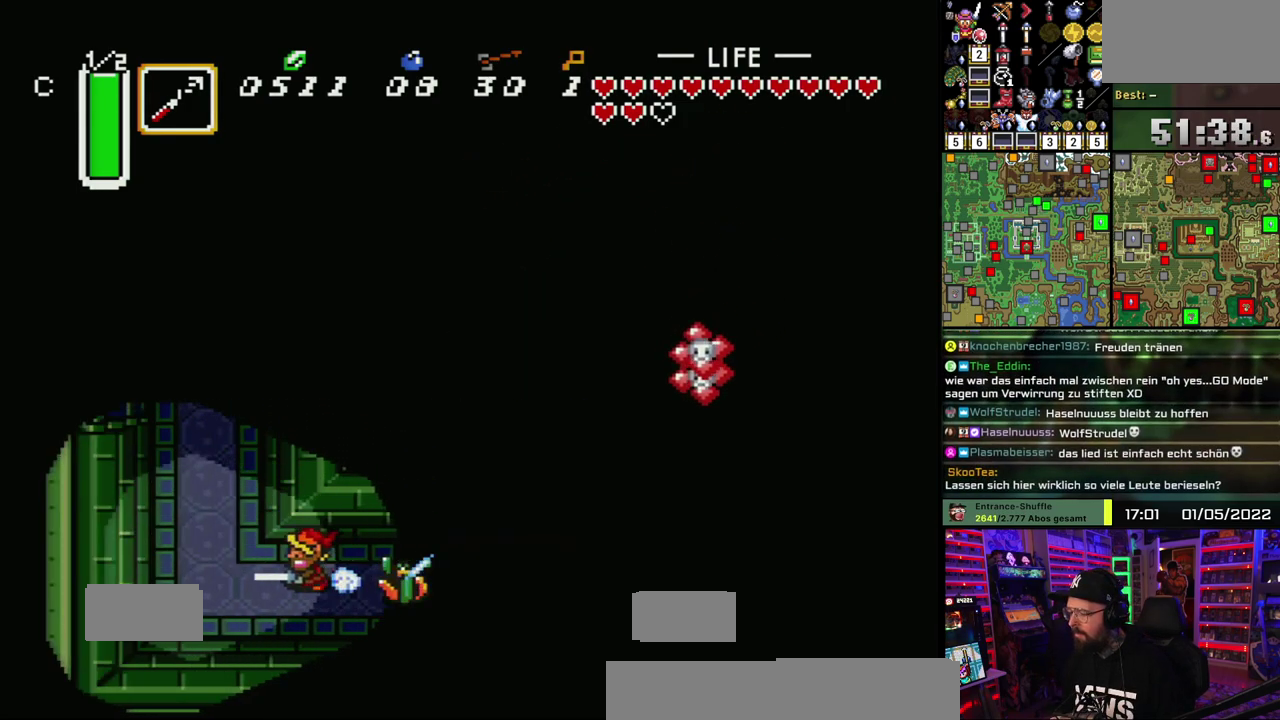
{"buttons": [], "events": [[17, "A", "down"], [167, "A", "up"]]}
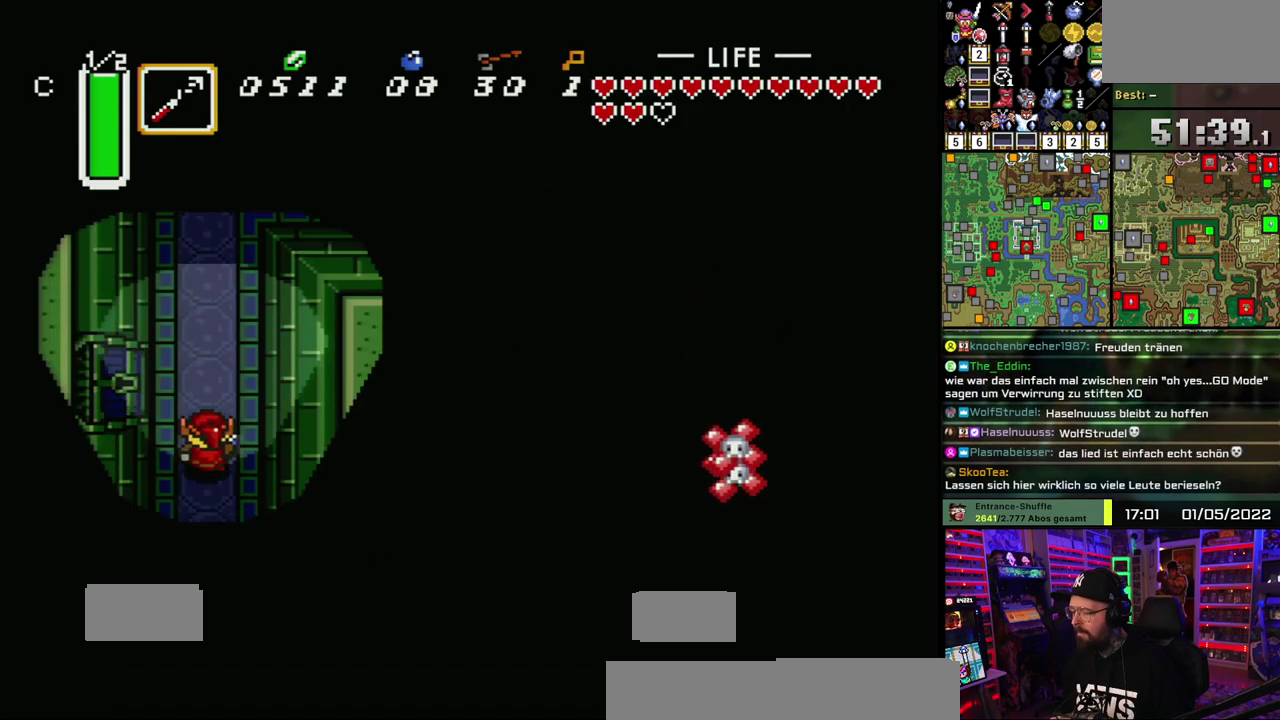
{"buttons": [], "events": []}